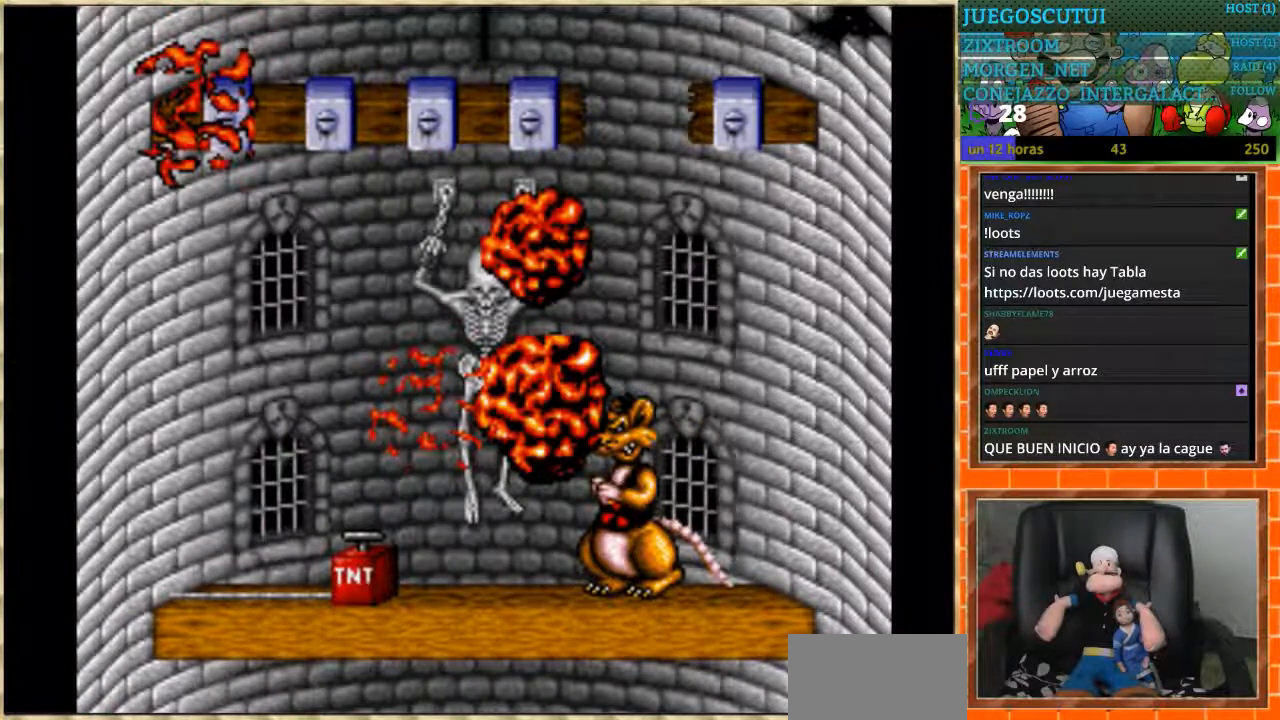
Gameplay with a controller (Nintendo layout); each line is a JSON object with the inputs held at the frame after it. "events" lists button and stick changes between this image and that frame as [ms after this image, input, new state], when the widget could be followed in between. Not read: L3 R3.
{"buttons": [], "events": [[134, "START", "down"], [334, "START", "up"]]}
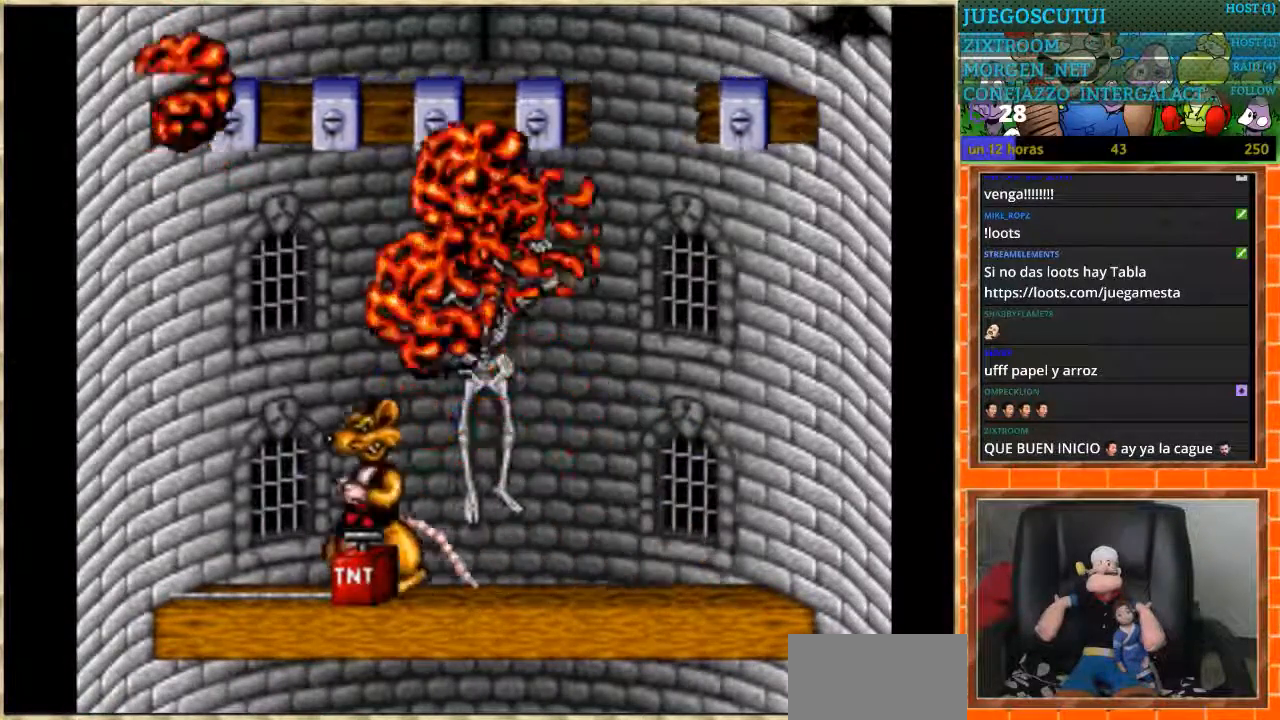
{"buttons": [], "events": []}
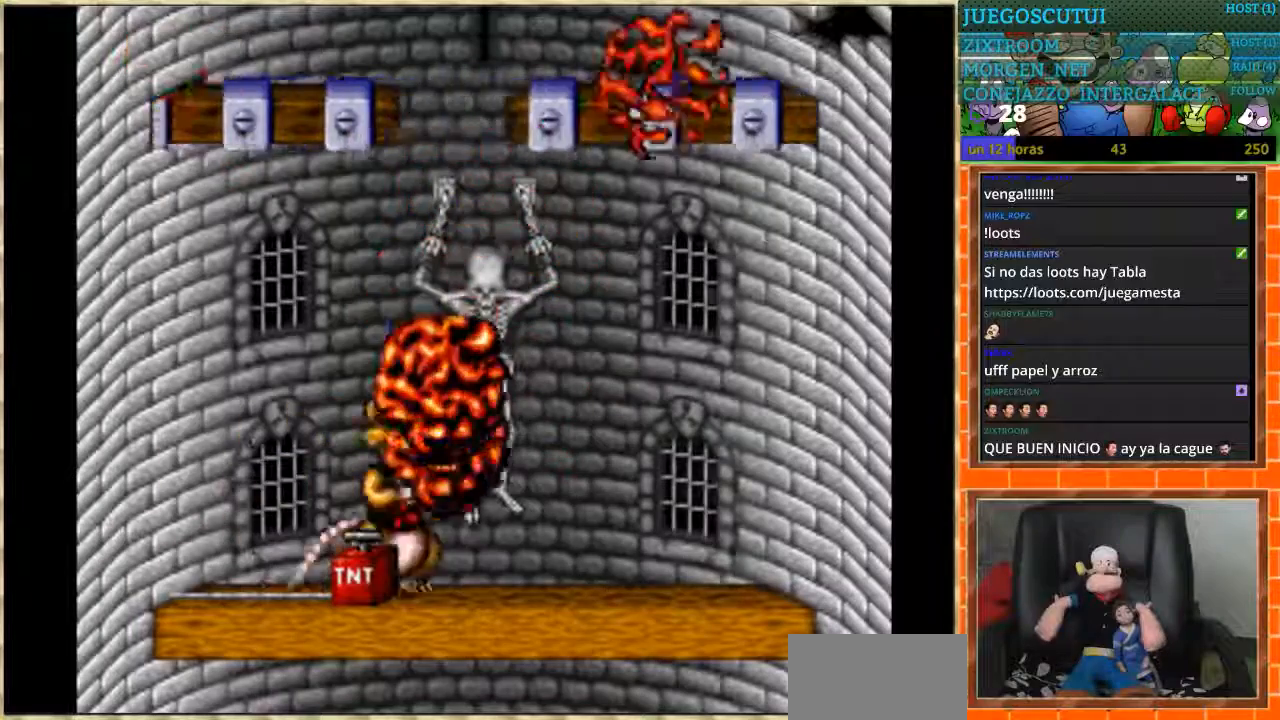
{"buttons": [], "events": []}
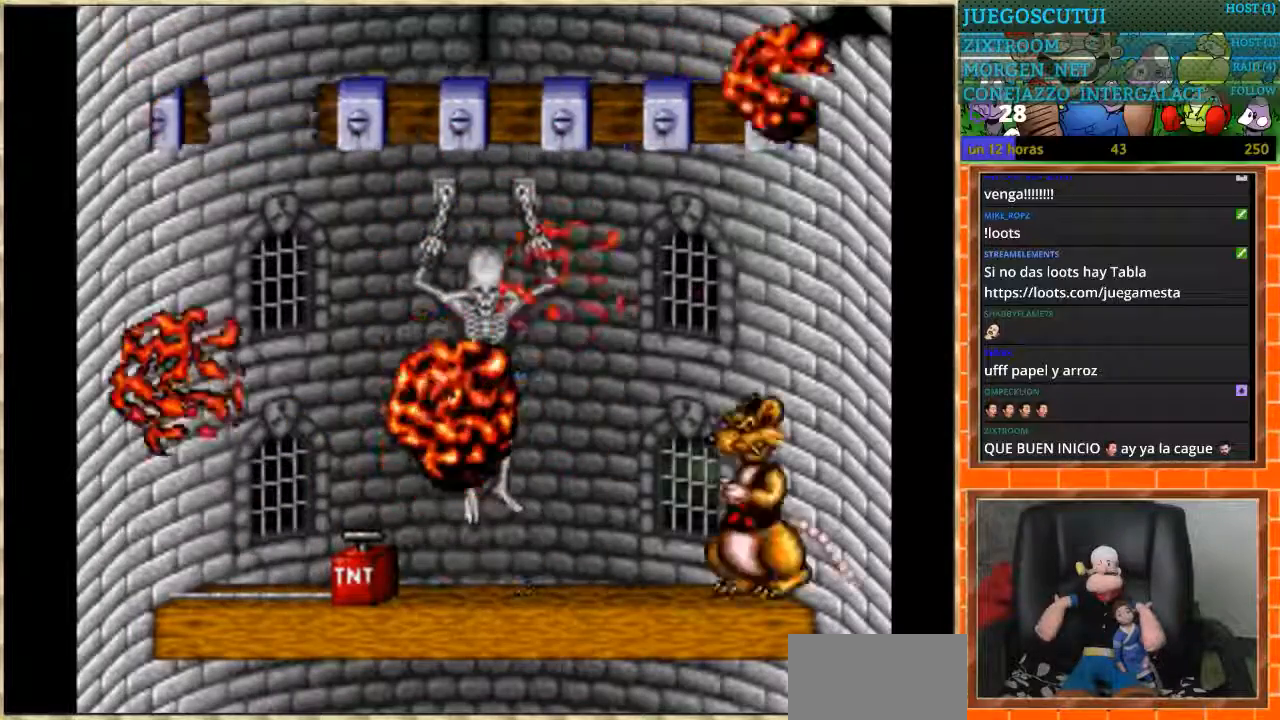
{"buttons": [], "events": []}
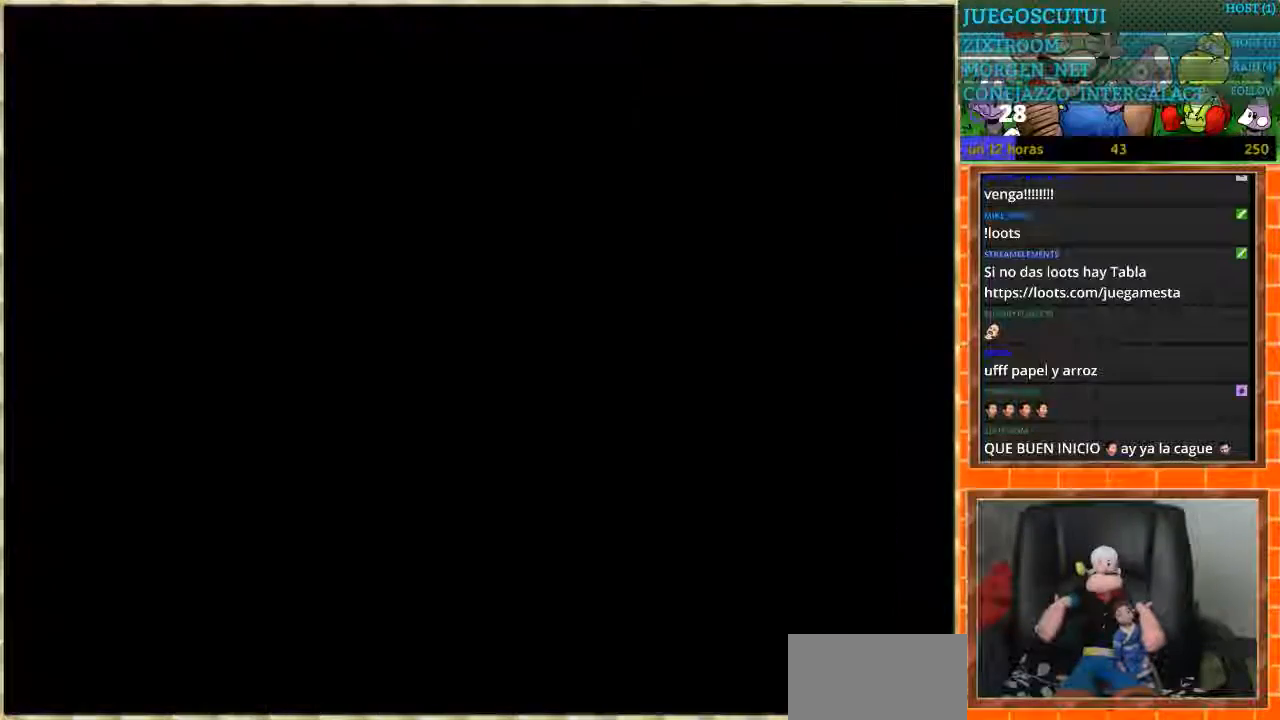
{"buttons": [], "events": []}
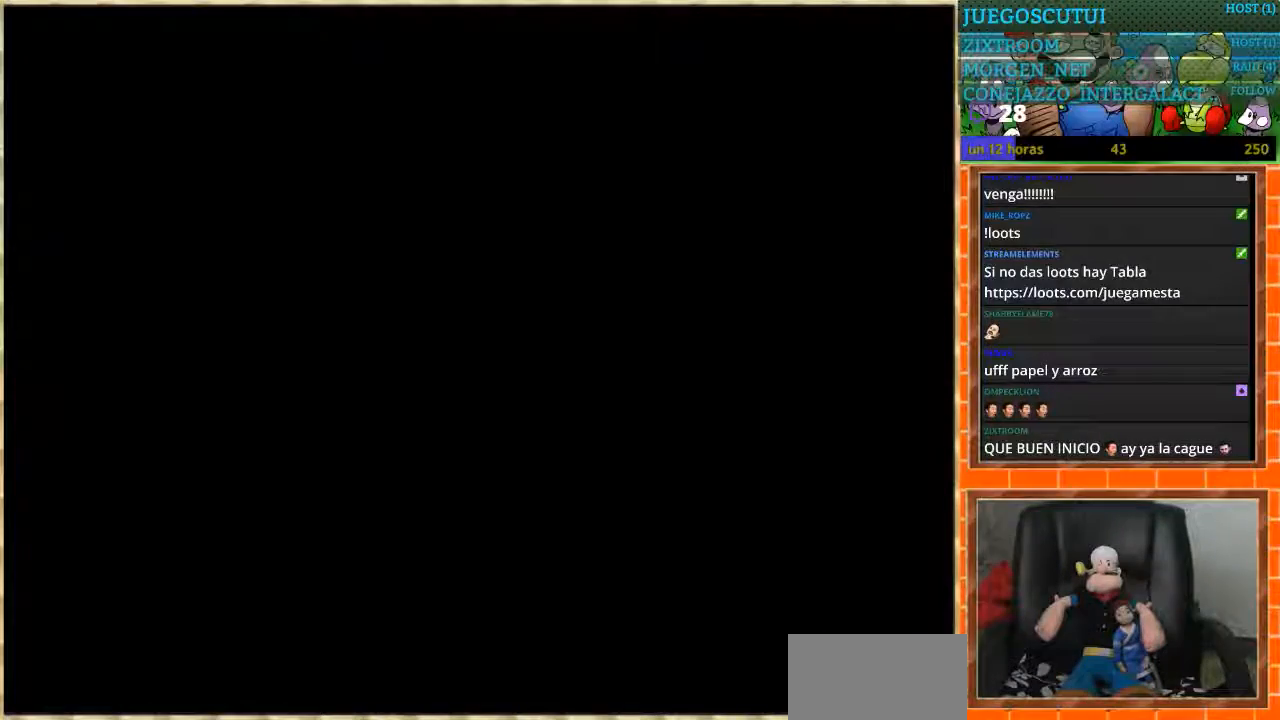
{"buttons": [], "events": []}
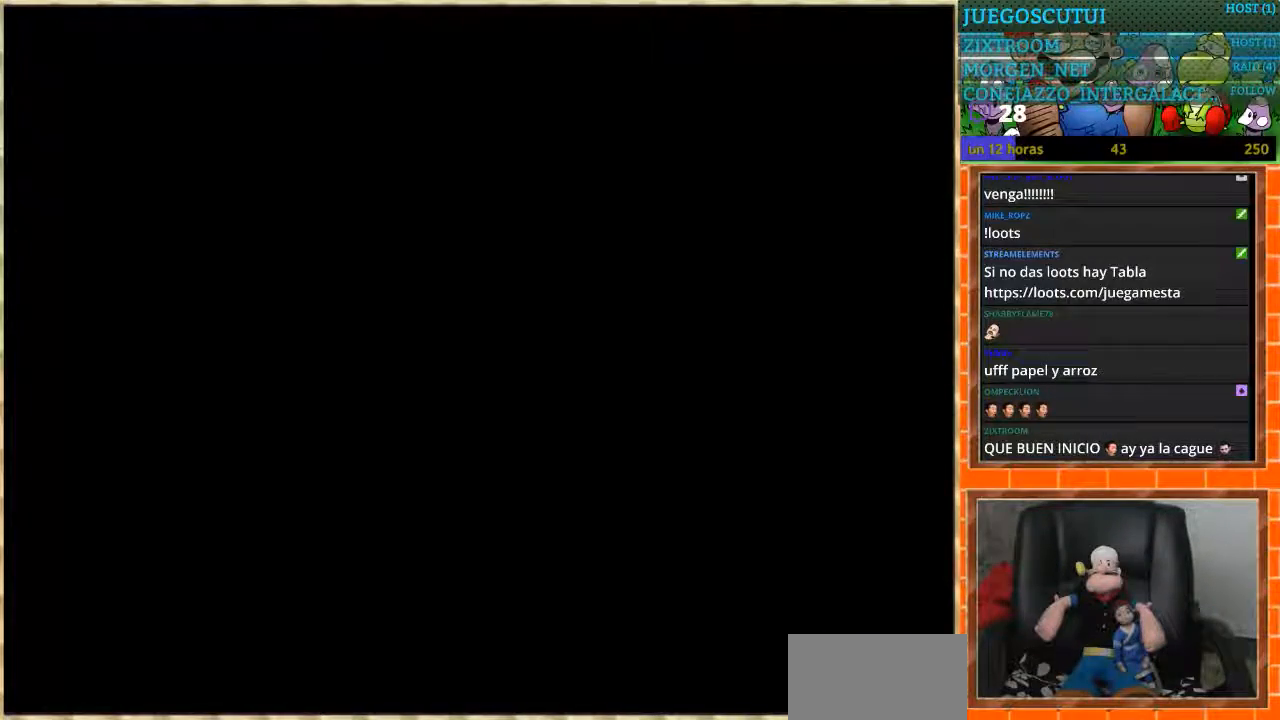
{"buttons": [], "events": []}
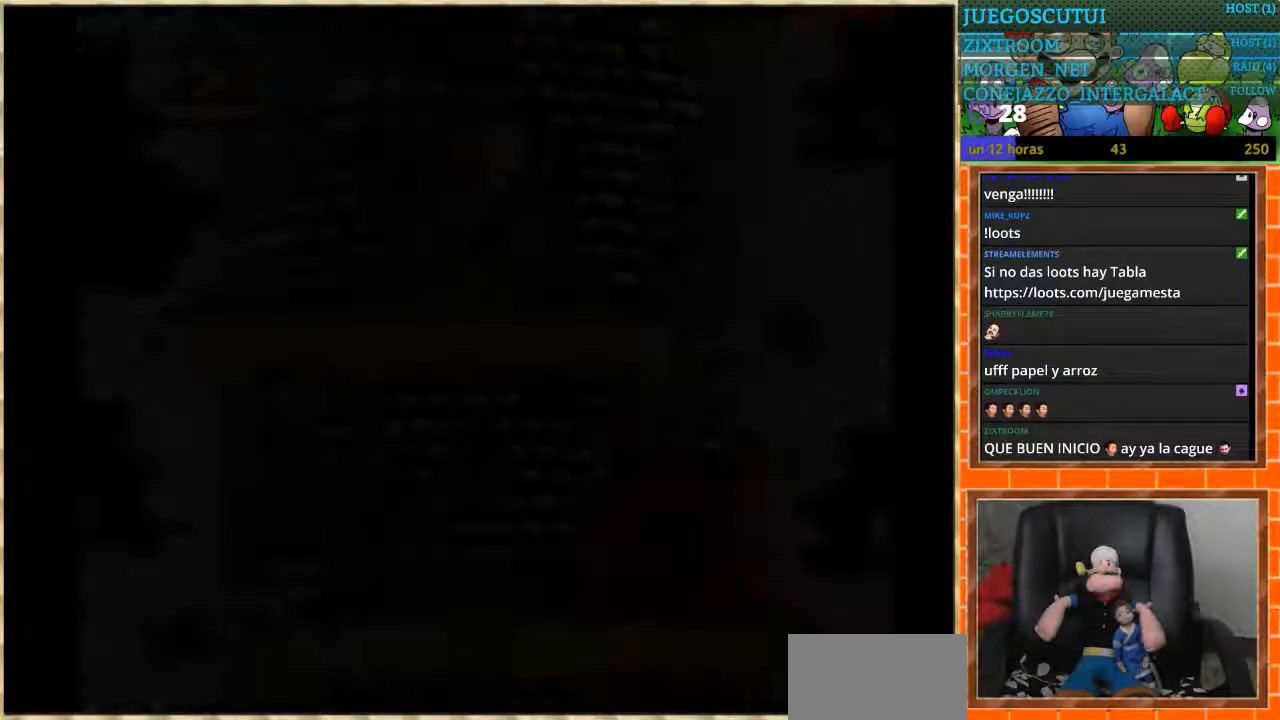
{"buttons": [], "events": []}
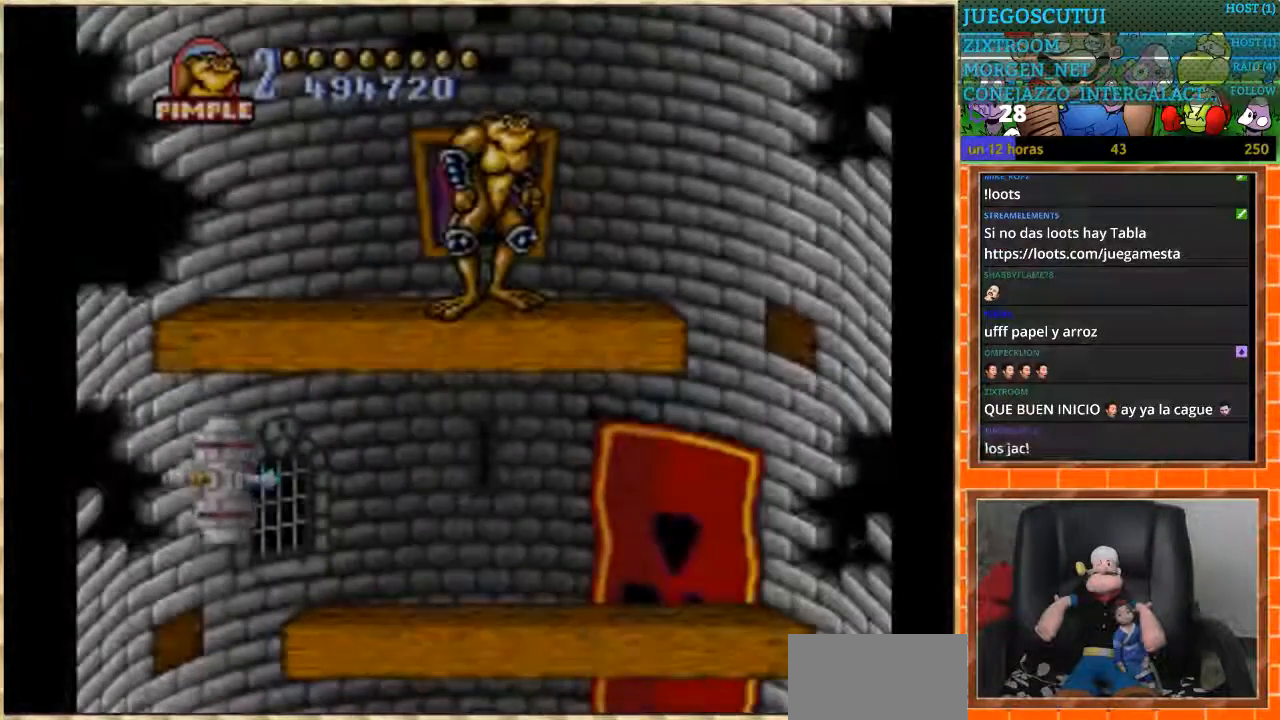
{"buttons": ["START"], "events": [[367, "START", "down"]]}
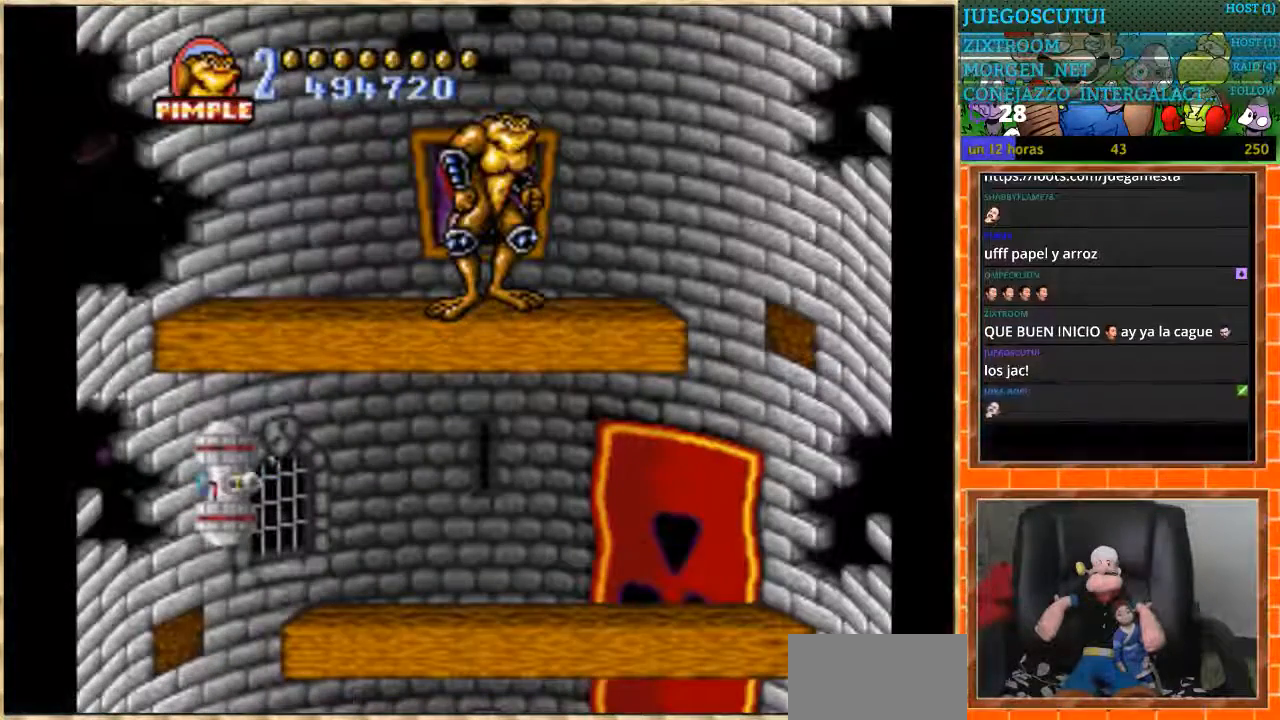
{"buttons": [], "events": [[67, "START", "up"]]}